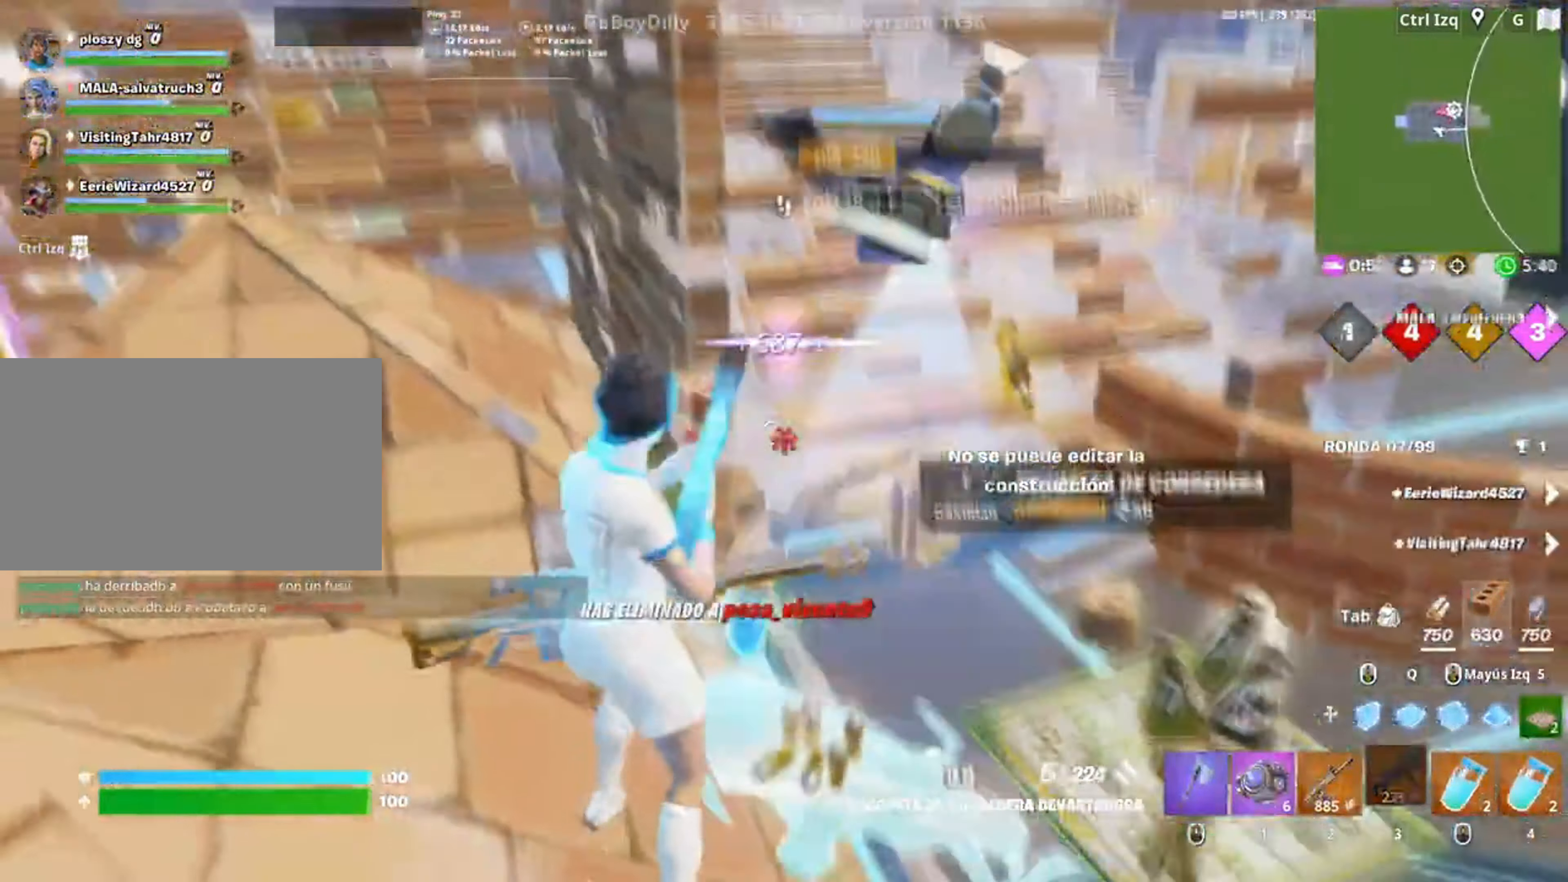
Gameplay with keyboard and mouse; each line is a JSON object with the keys and mouse buttons held at the frame after it. "events" lists presses ("down") and releases ("up") of "1", "2", "3", "4", "5", "a", "alt", "c", "caps_lock", "ctrl", "d", "e", "f", "g", "q", "r", "s", "shift", "space", "t", "tab", "v", "w", "x", "z", "mouse_left", "mouse_wheel" and "mouse_right" between this image and that frame as [ms after this image, input, new state], when the widget could be followed in between. "mouse_left", "mouse_wheel", "mouse_right" = the "left", "wheel", "right" buttons of the "mouse" list. No other keys are recorded. "wheel" means that the mouse wheel is clicked or scrolled. Not read: mouse_move.
{"keys": ["w"], "mouse": [], "events": [[50, "r", "up"], [83, "r", "down"], [200, "r", "up"], [383, "f", "down"], [483, "f", "up"]]}
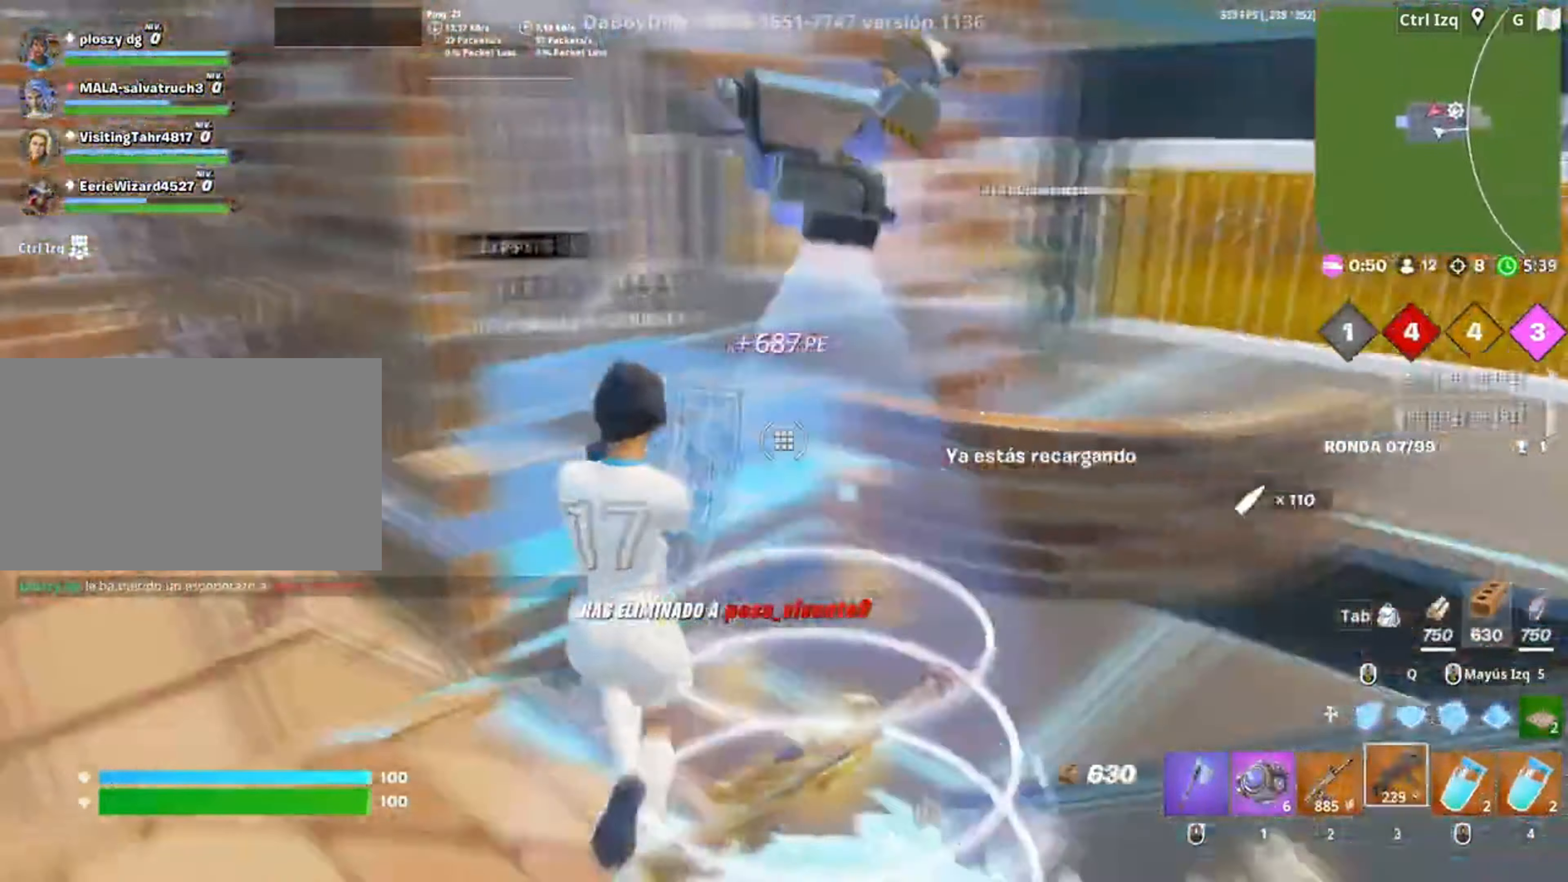
{"keys": ["d"], "mouse": [], "events": [[17, "mouse_left", "down"], [150, "a", "down"], [150, "mouse_left", "up"], [317, "a", "up"], [350, "f", "down"], [400, "f", "up"], [400, "w", "up"], [483, "d", "down"]]}
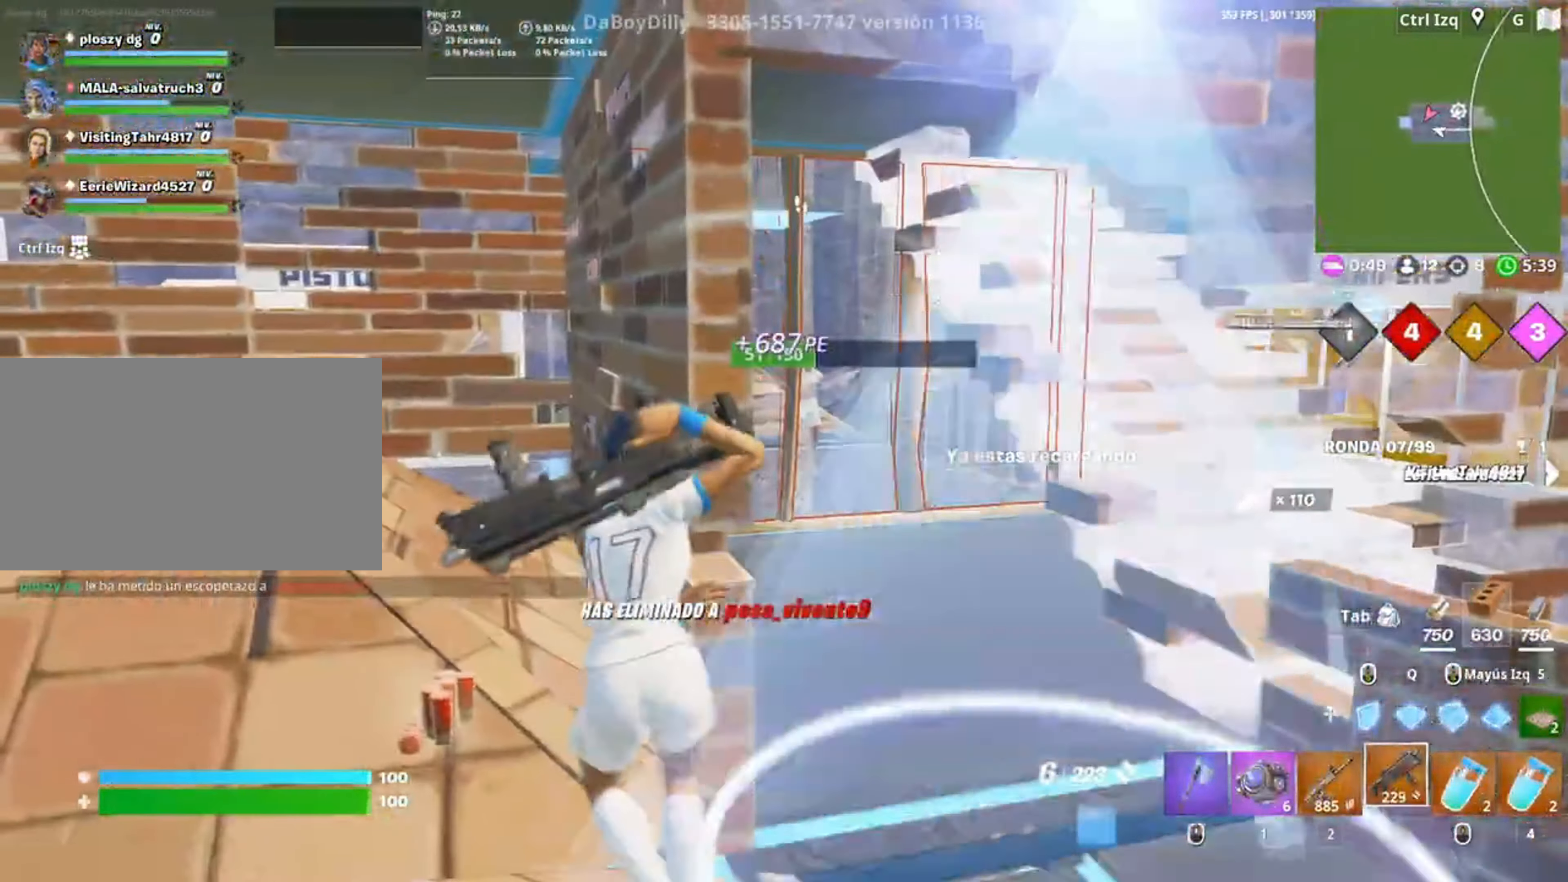
{"keys": [], "mouse": [], "events": [[133, "d", "up"], [217, "w", "down"], [417, "r", "down"], [417, "w", "up"], [450, "r", "up"]]}
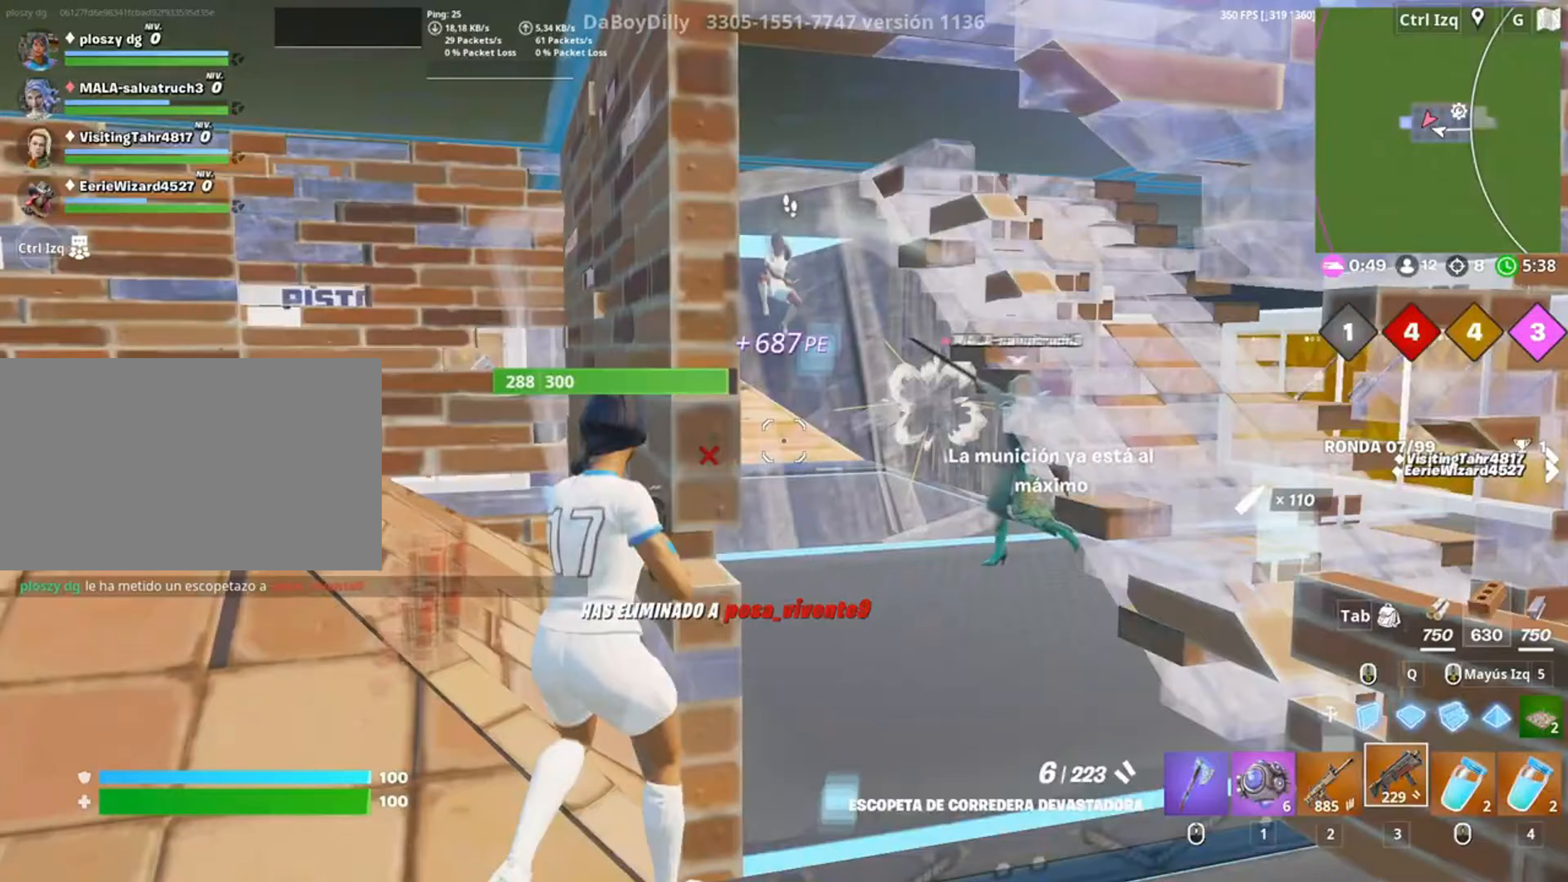
{"keys": ["w"], "mouse": ["left"], "events": [[83, "d", "down"], [183, "w", "down"], [383, "d", "up"], [383, "mouse_left", "down"]]}
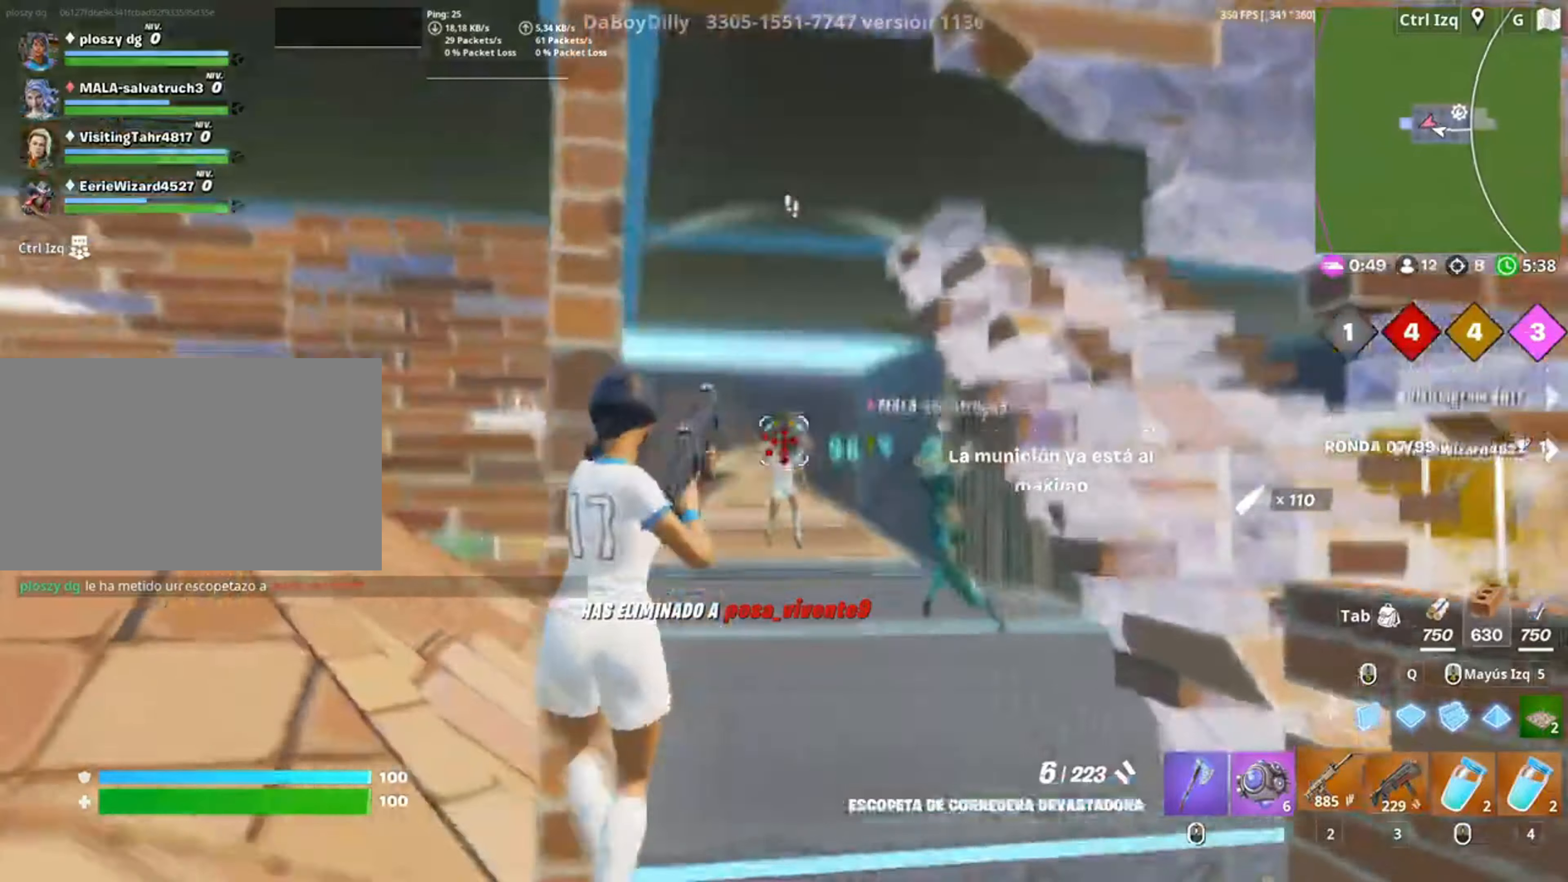
{"keys": [], "mouse": ["left"], "events": [[17, "2", "down"], [17, "mouse_left", "up"], [83, "2", "up"], [83, "w", "up"], [350, "mouse_left", "down"]]}
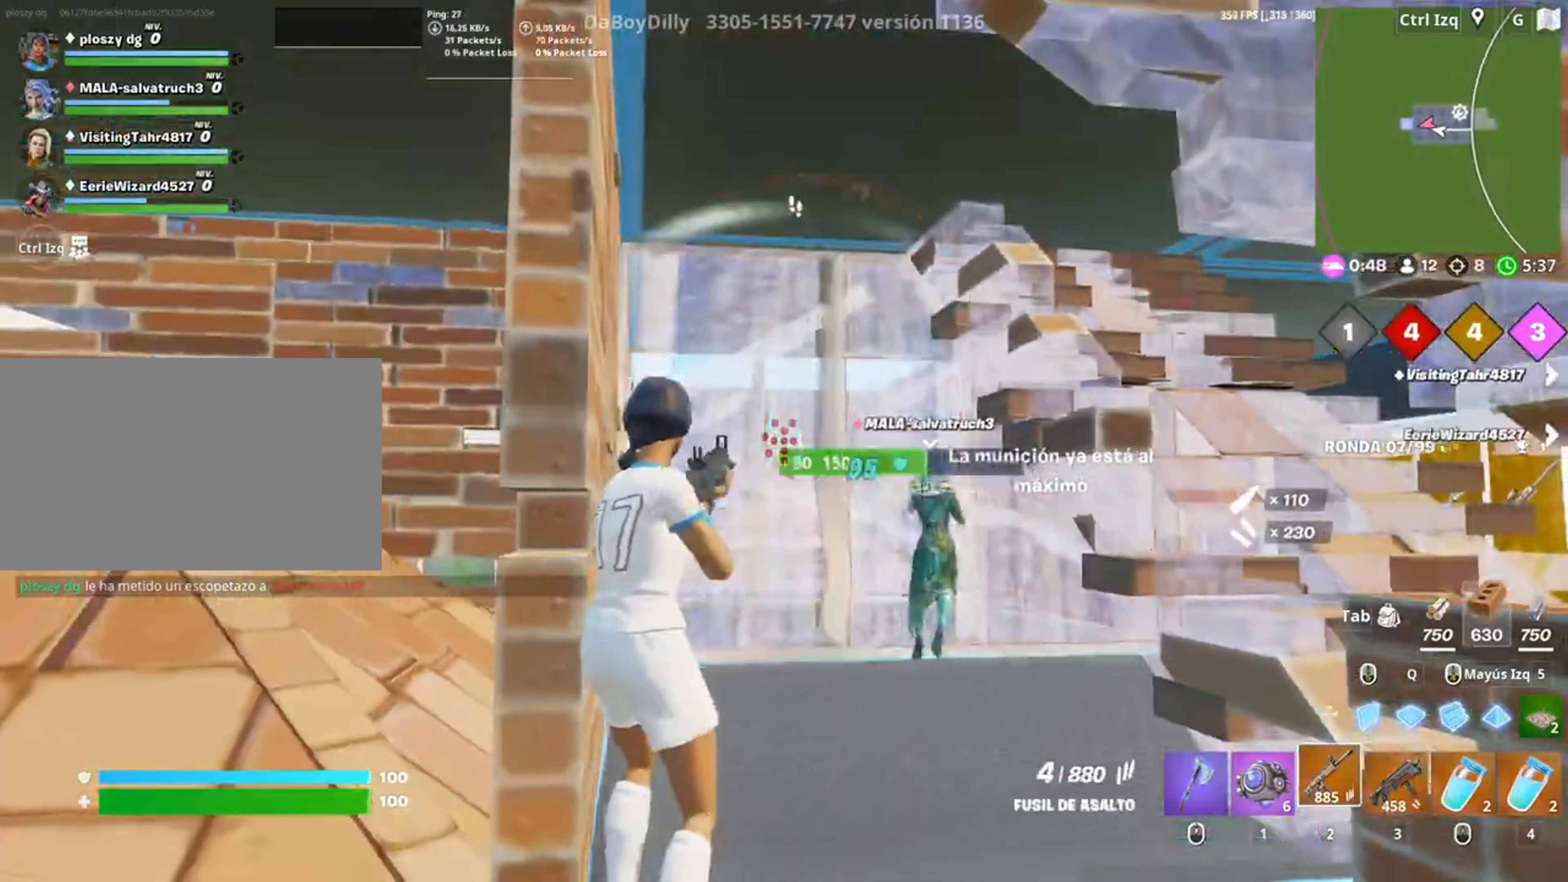
{"keys": [], "mouse": ["left"], "events": []}
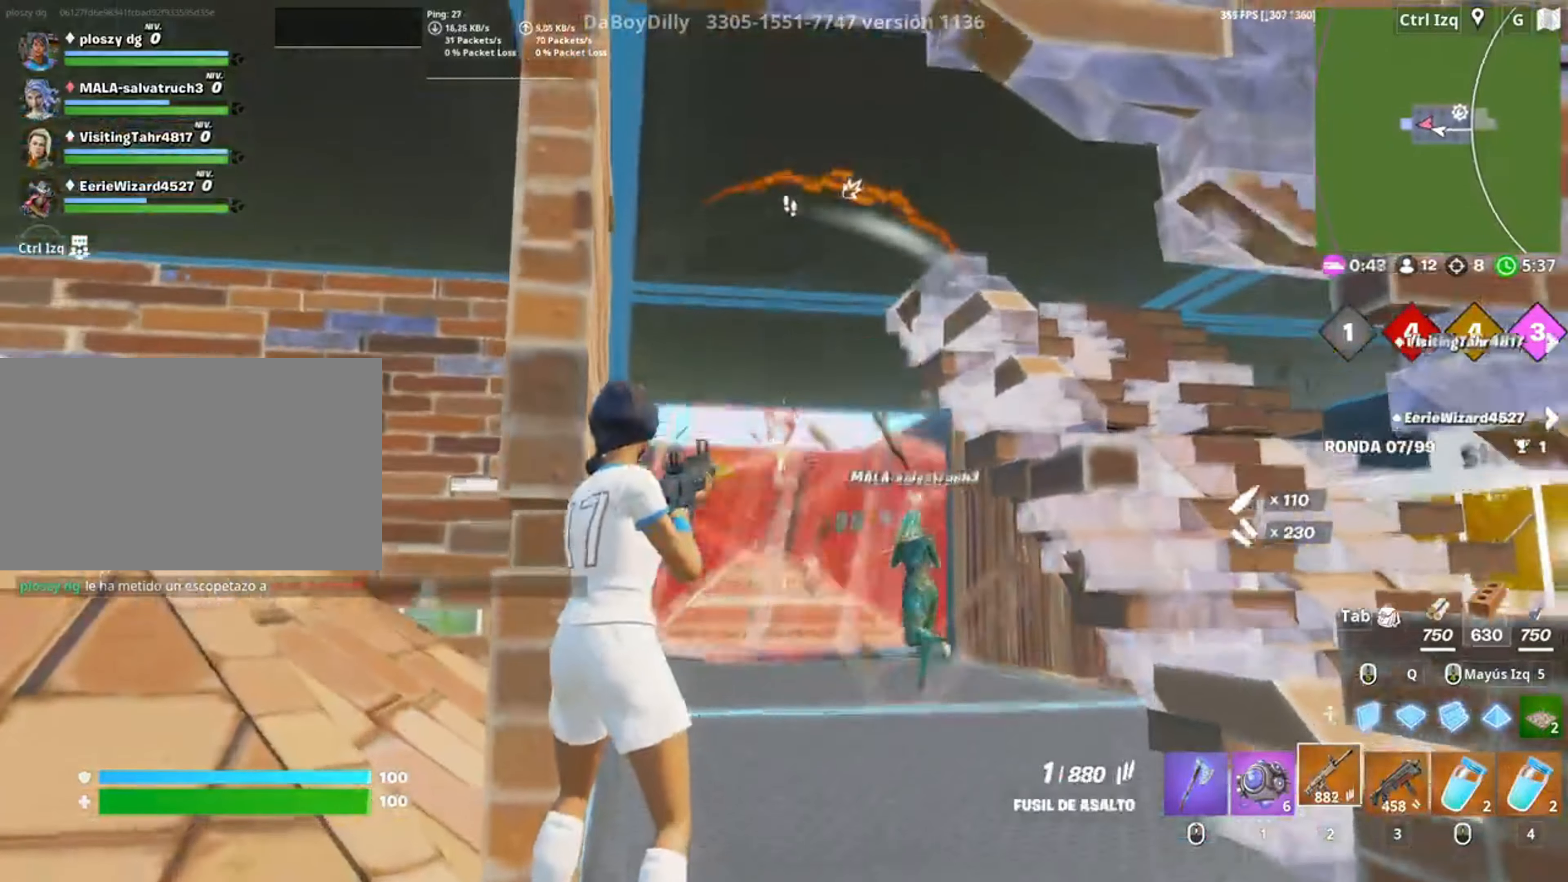
{"keys": ["r", "s"], "mouse": [], "events": [[183, "s", "down"], [483, "mouse_left", "up"], [483, "r", "down"]]}
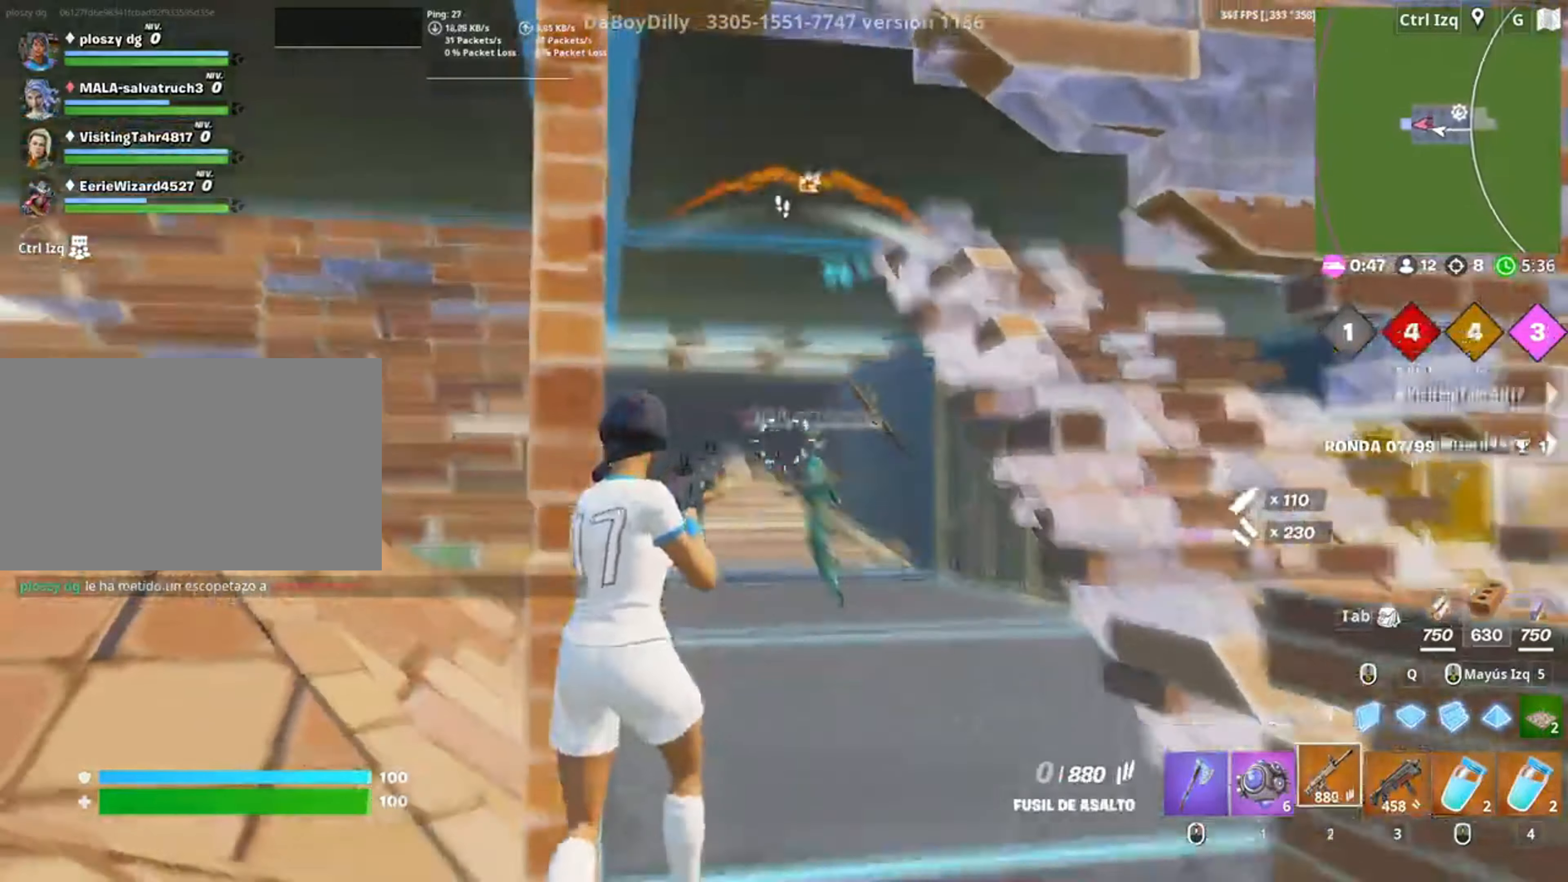
{"keys": ["d", "w"], "mouse": [], "events": [[17, "r", "up"], [117, "r", "down"], [183, "r", "up"], [317, "d", "down"], [317, "s", "up"], [483, "w", "down"]]}
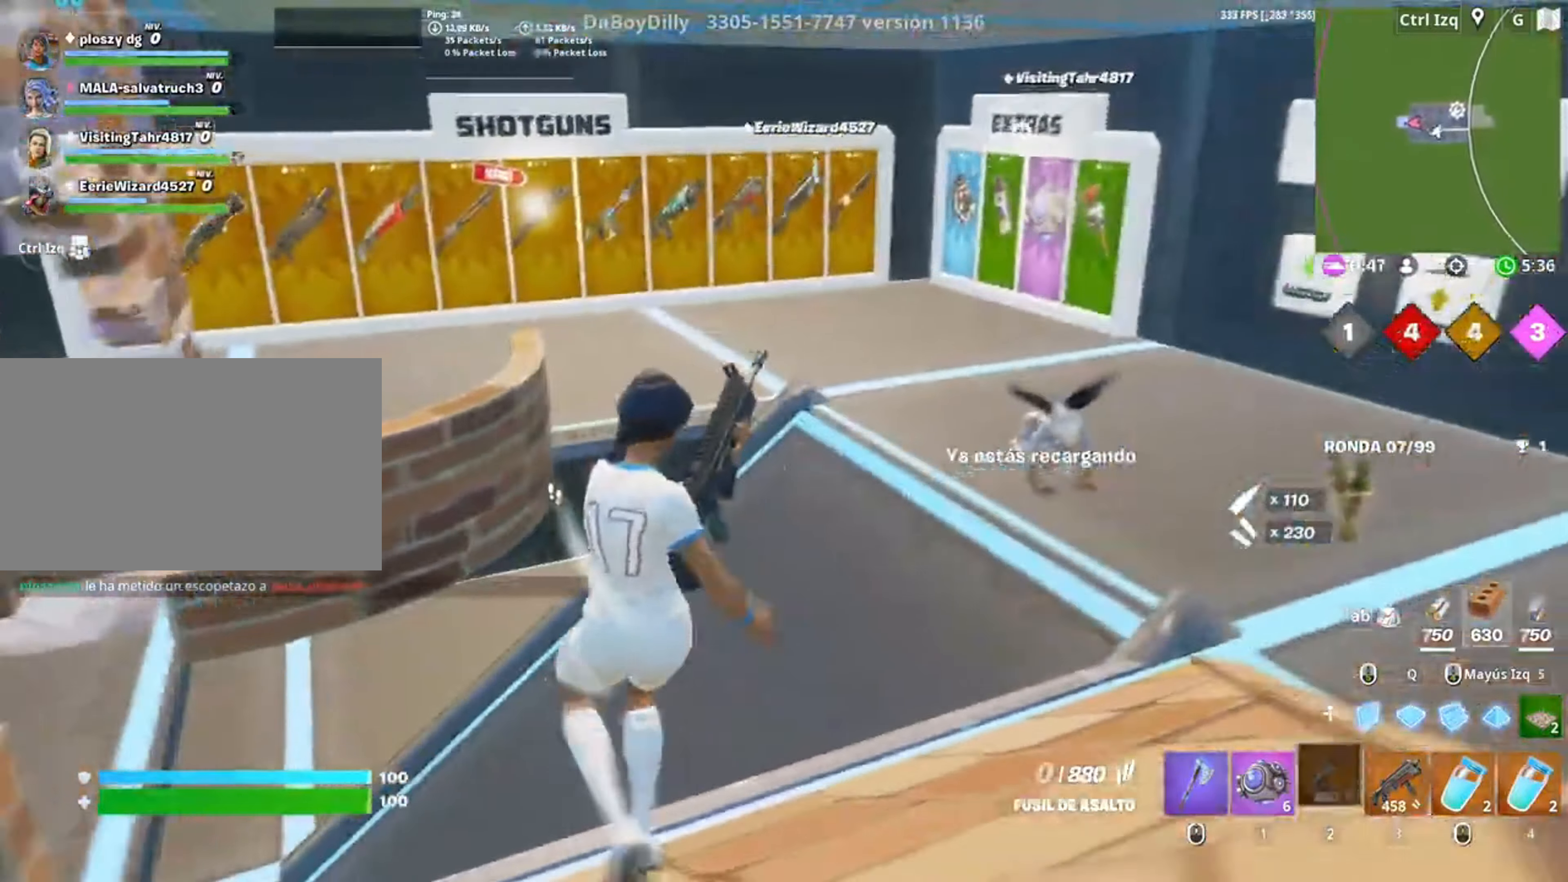
{"keys": ["w"], "mouse": [], "events": [[183, "d", "up"]]}
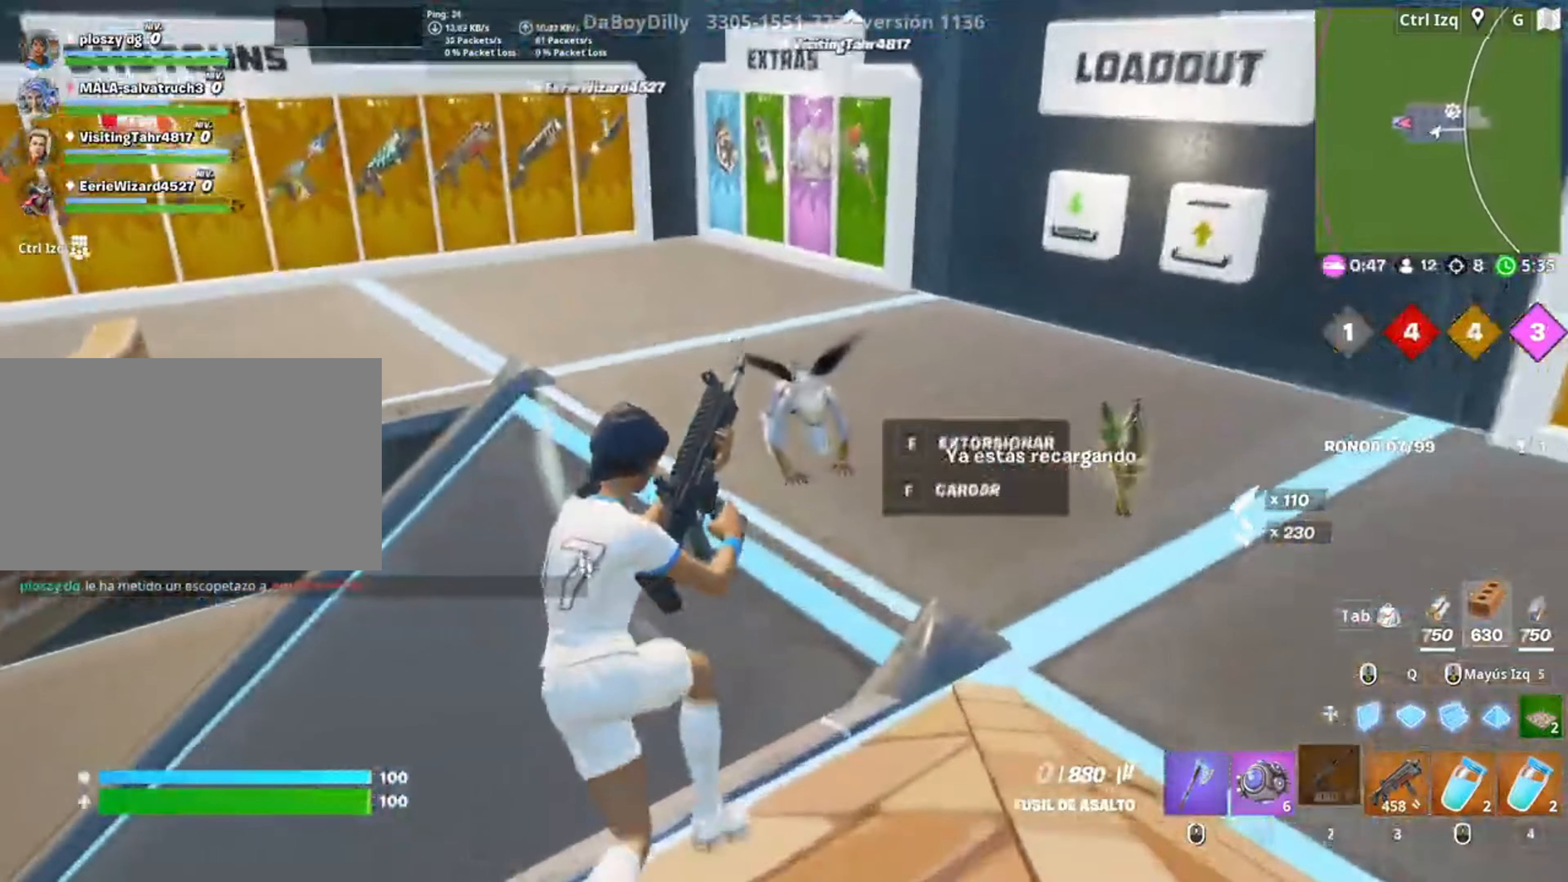
{"keys": ["d"], "mouse": [], "events": [[150, "d", "down"], [417, "w", "up"]]}
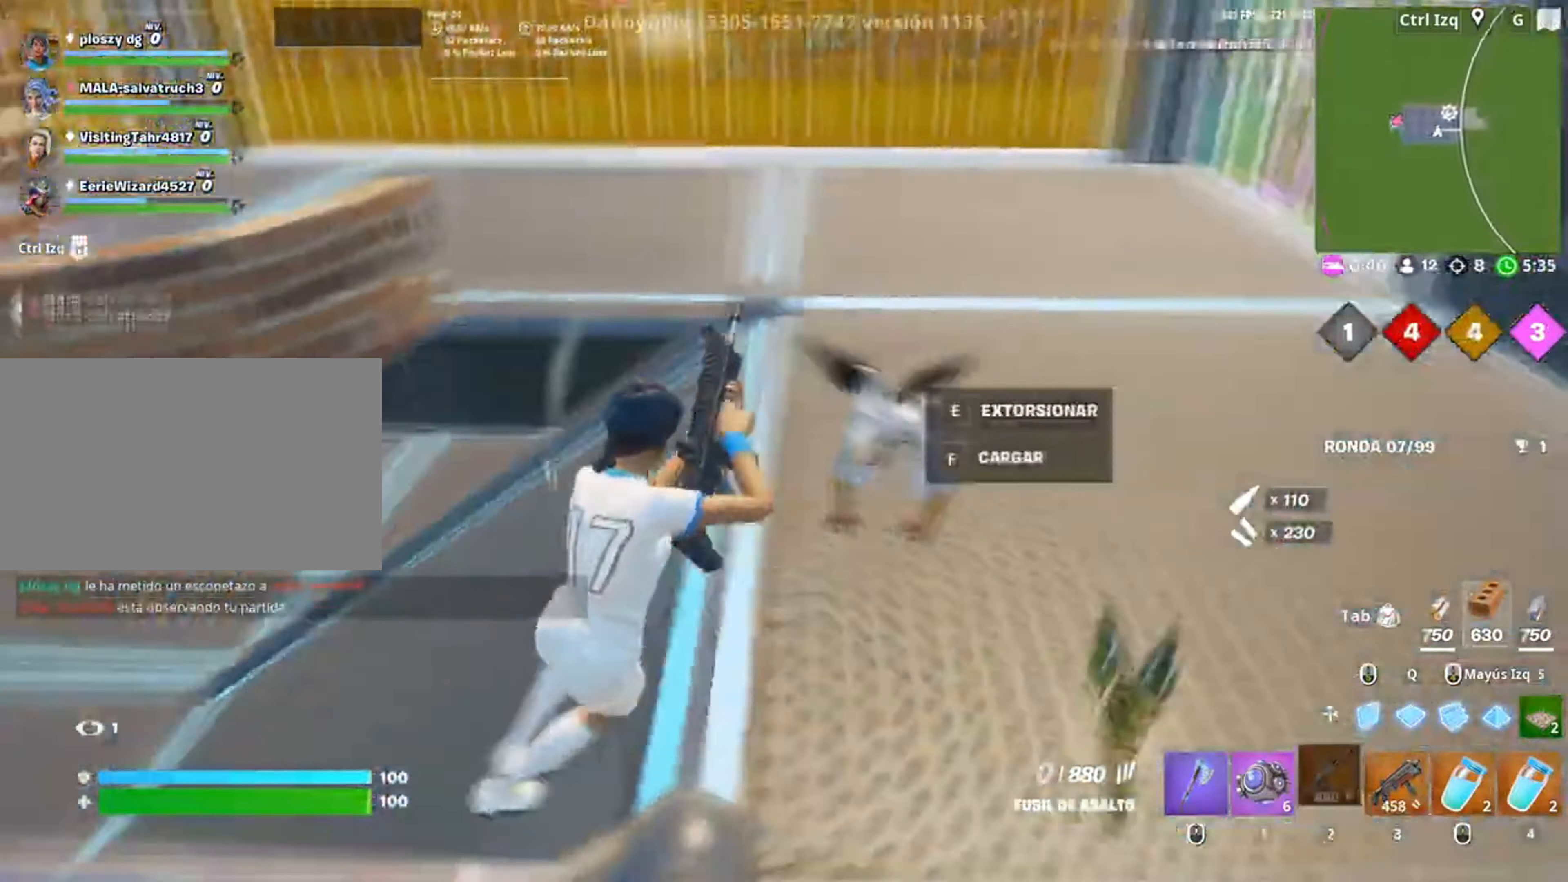
{"keys": [], "mouse": [], "events": [[217, "s", "down"], [450, "d", "up"], [483, "s", "up"]]}
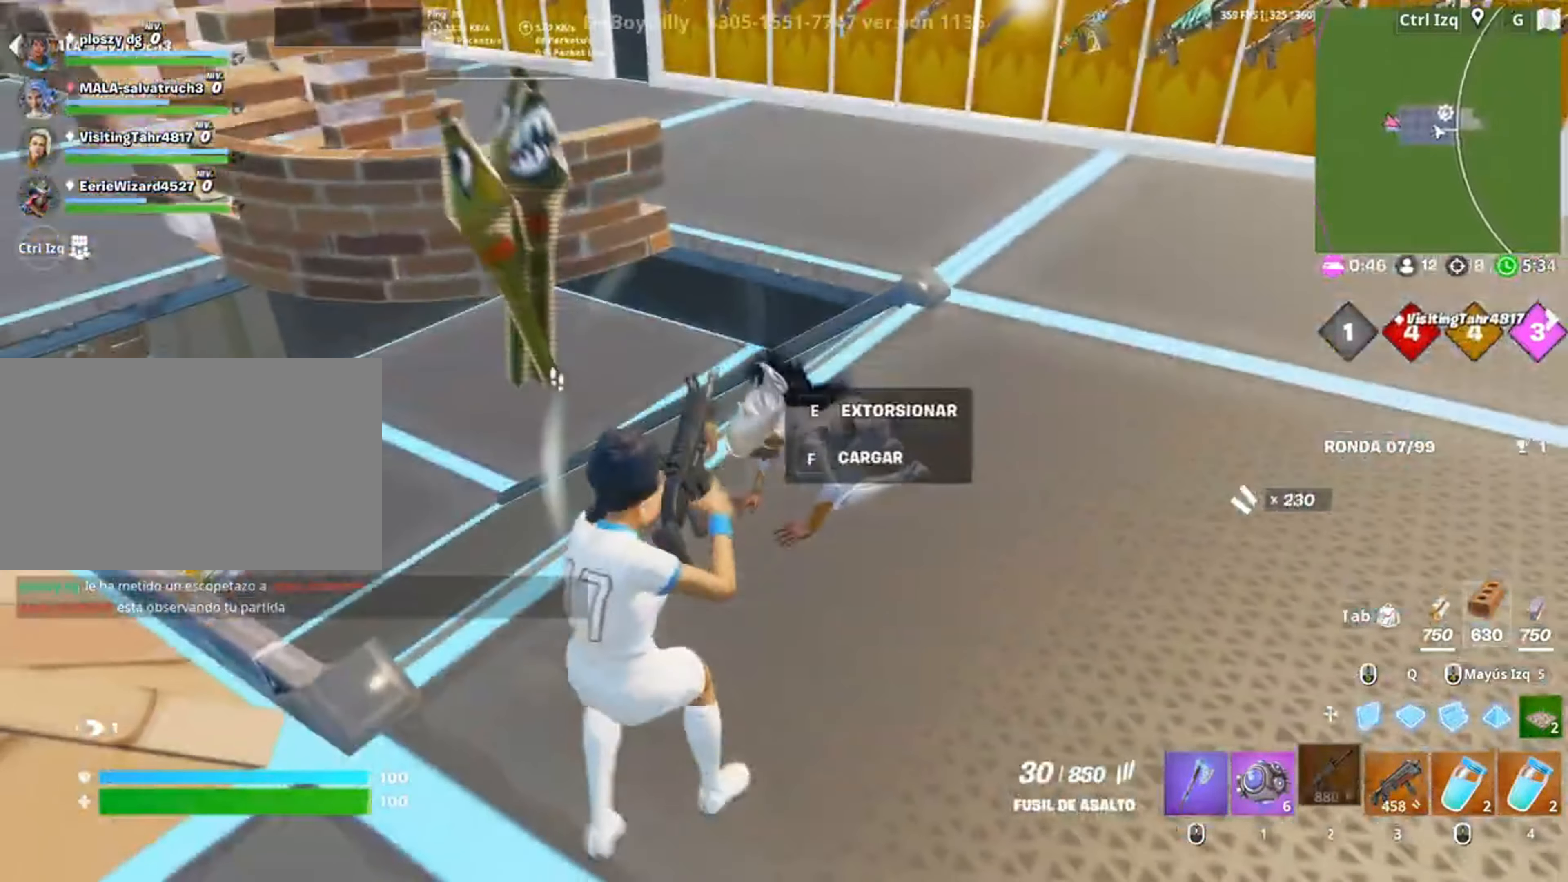
{"keys": ["w"], "mouse": [], "events": [[33, "mouse_left", "down"], [250, "w", "down"], [467, "mouse_left", "up"]]}
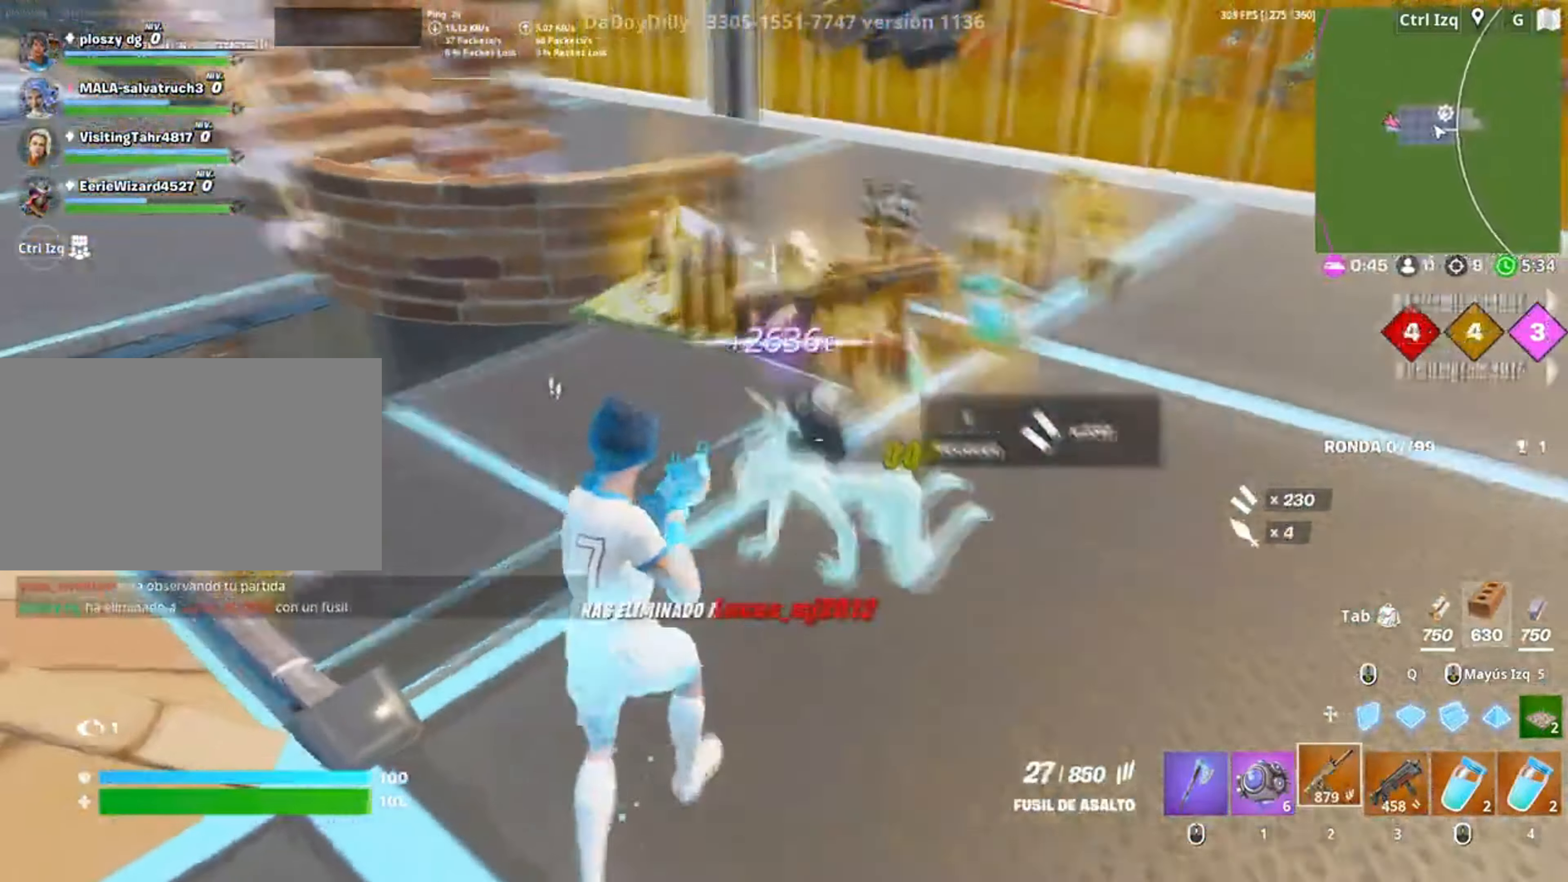
{"keys": ["w"], "mouse": [], "events": [[50, "v", "down"], [117, "v", "up"]]}
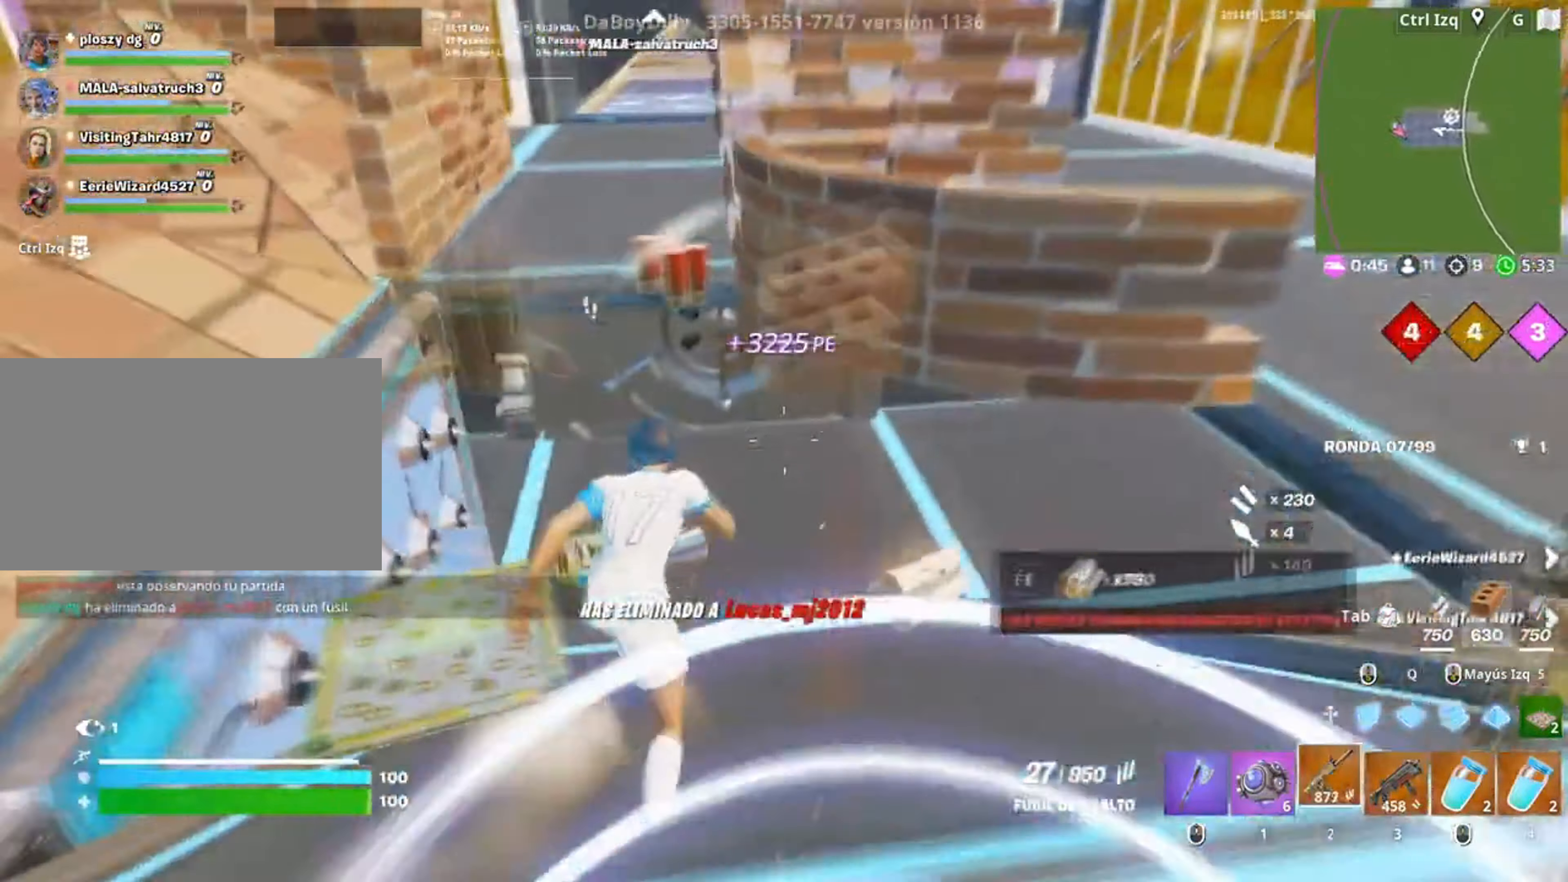
{"keys": ["w"], "mouse": [], "events": [[217, "3", "down"], [250, "3", "up"]]}
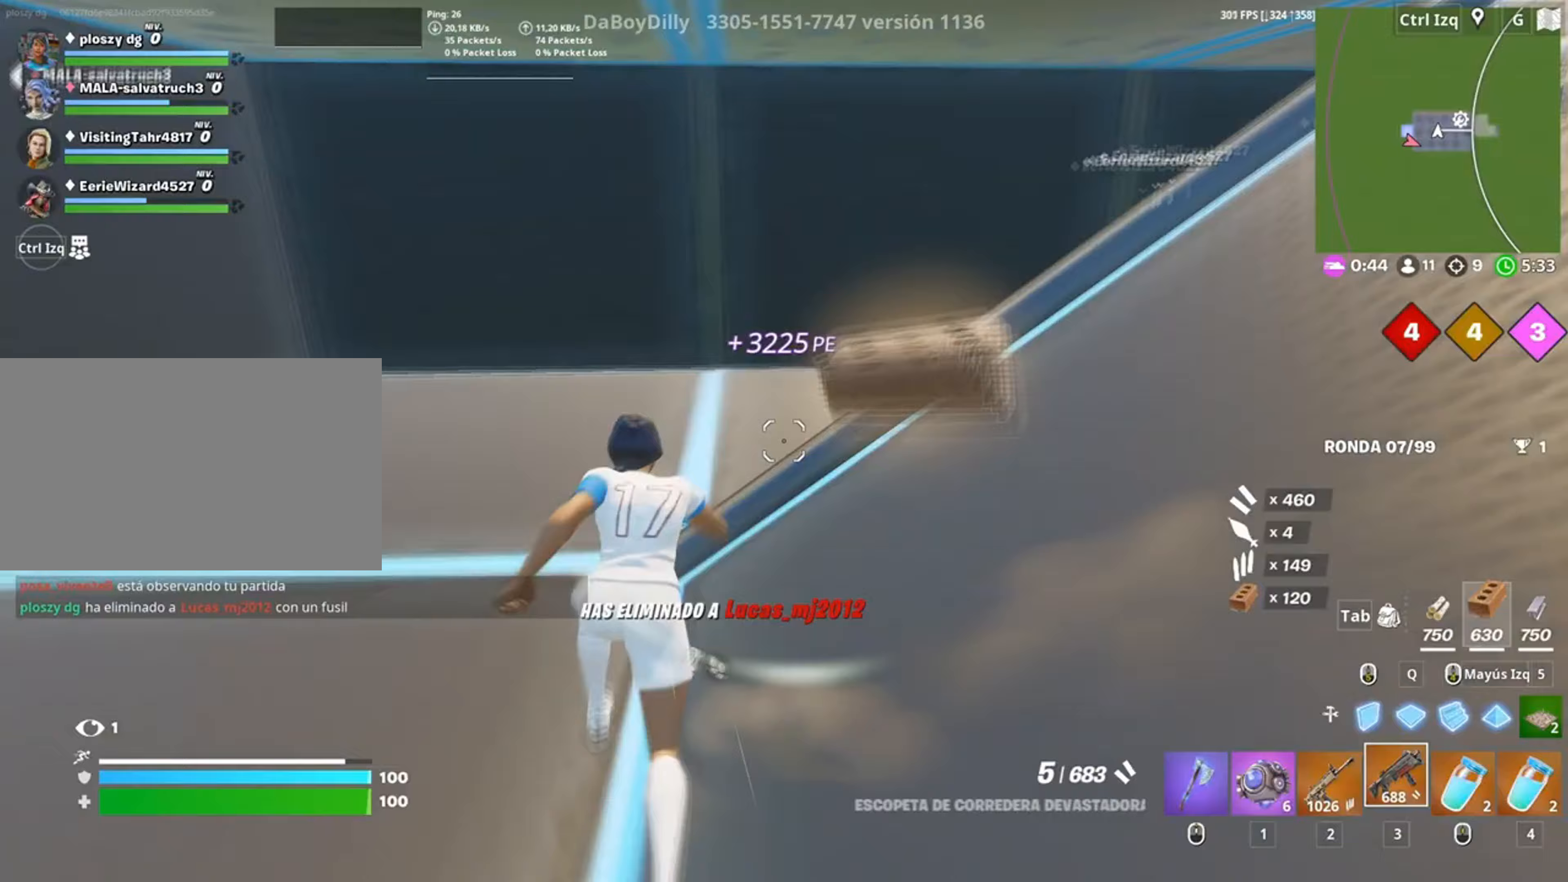
{"keys": ["a", "w"], "mouse": [], "events": [[317, "a", "down"]]}
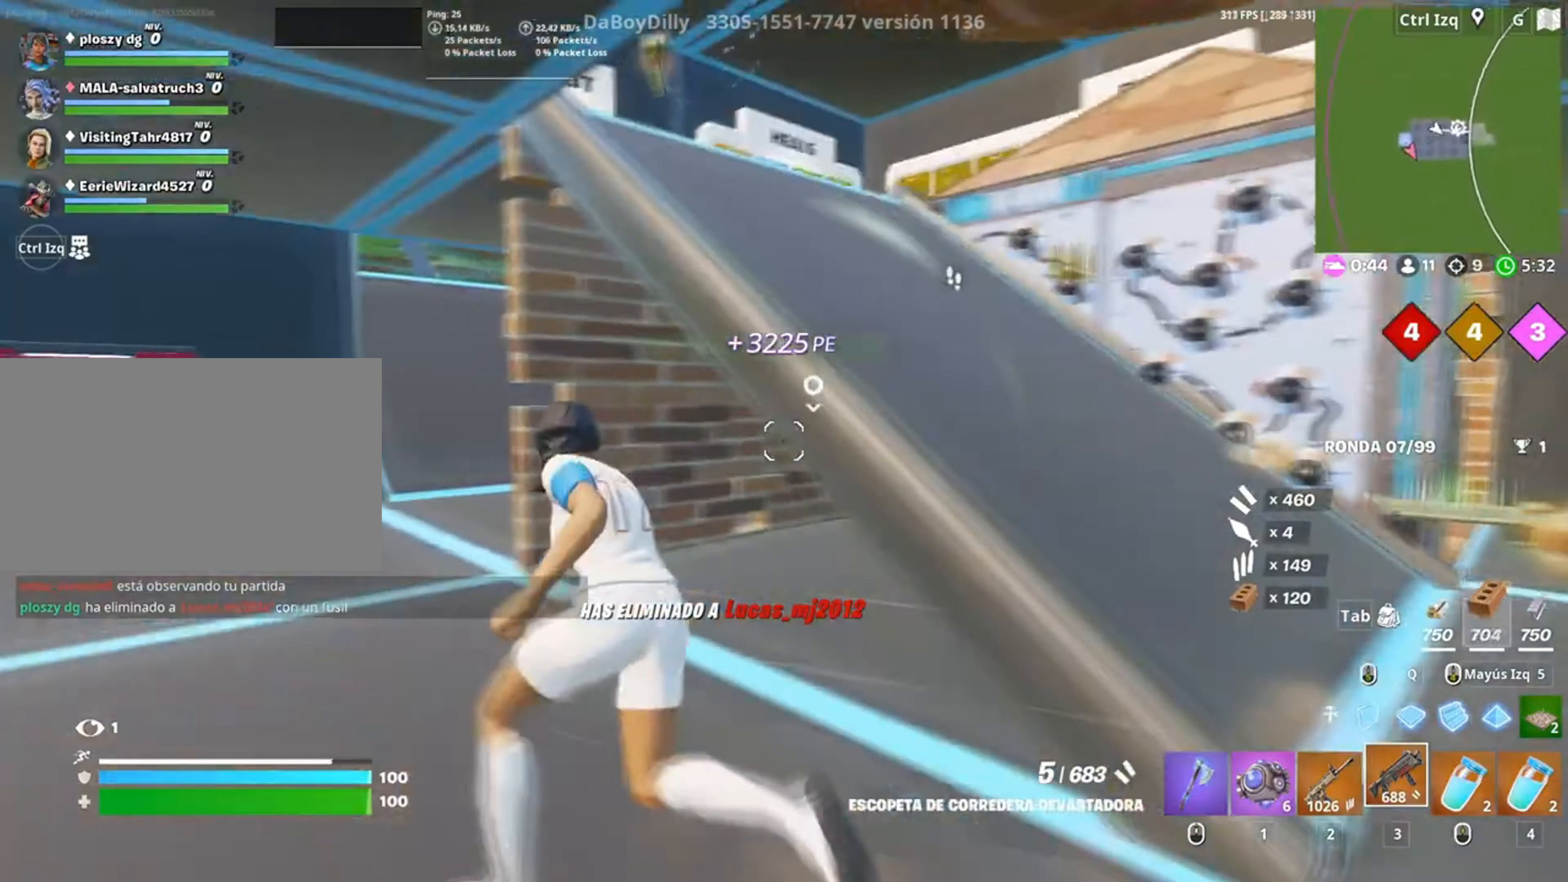
{"keys": ["w"], "mouse": [], "events": [[50, "3", "down"], [150, "3", "up"], [150, "a", "up"]]}
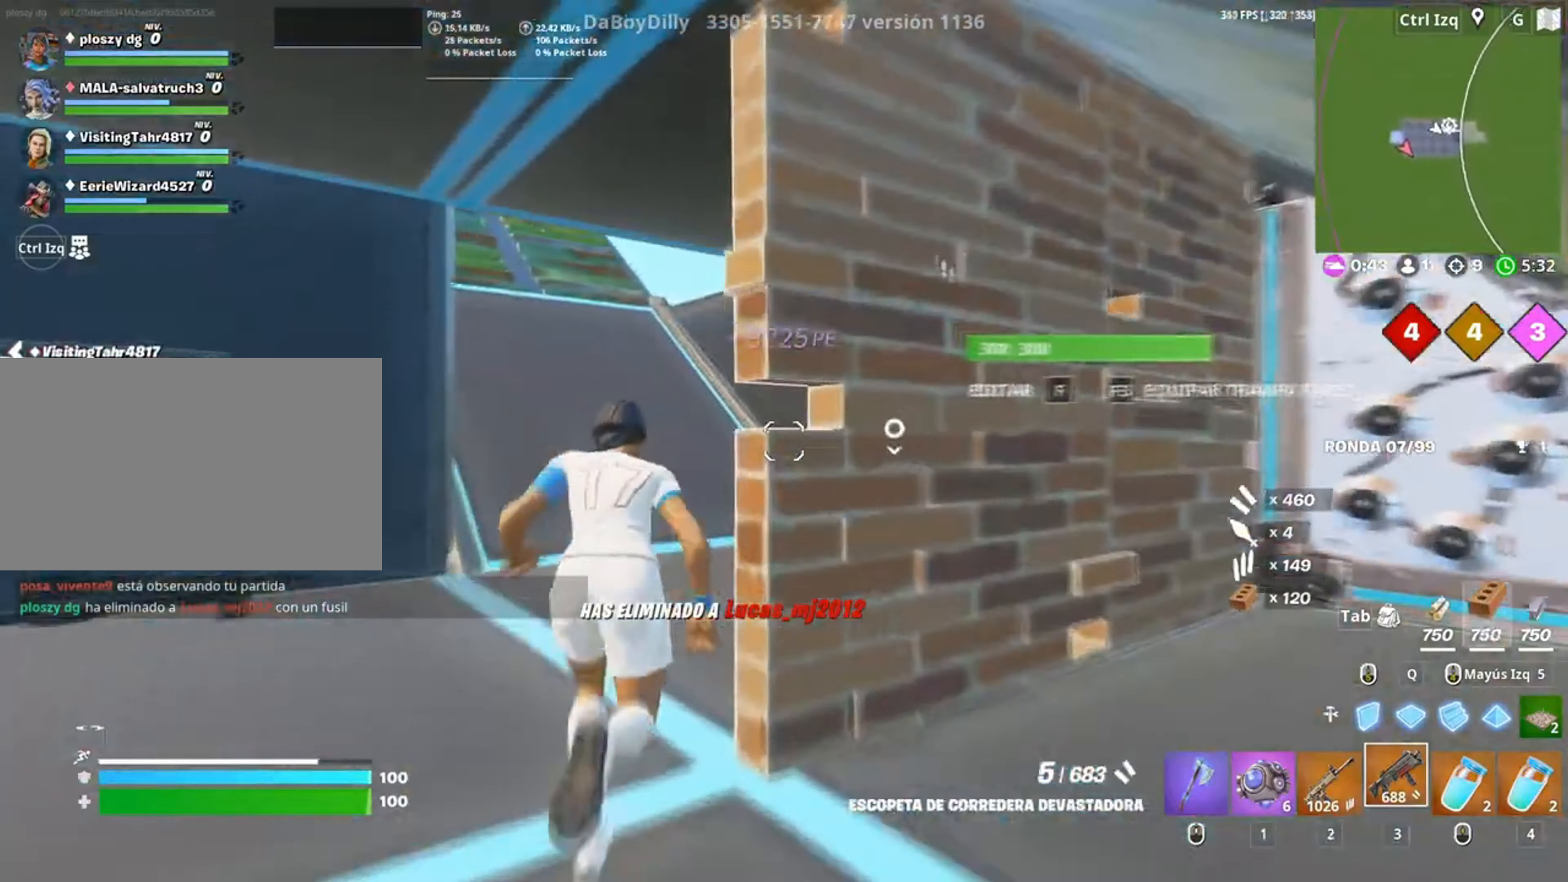
{"keys": ["w"], "mouse": [], "events": [[150, "a", "down"], [450, "a", "up"]]}
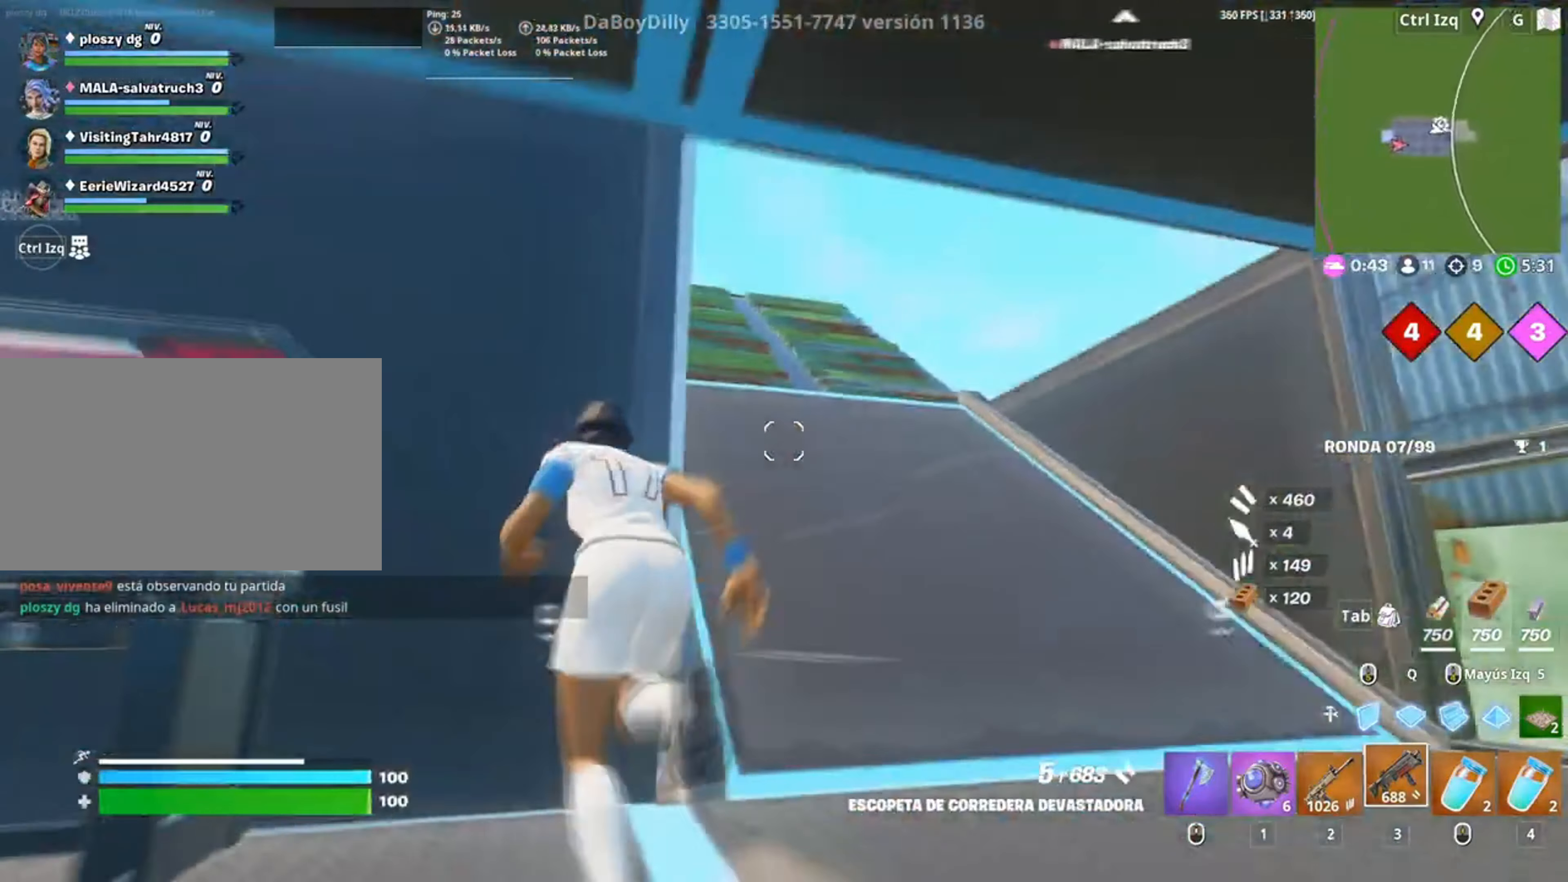
{"keys": ["a", "w"], "mouse": [], "events": [[450, "a", "down"]]}
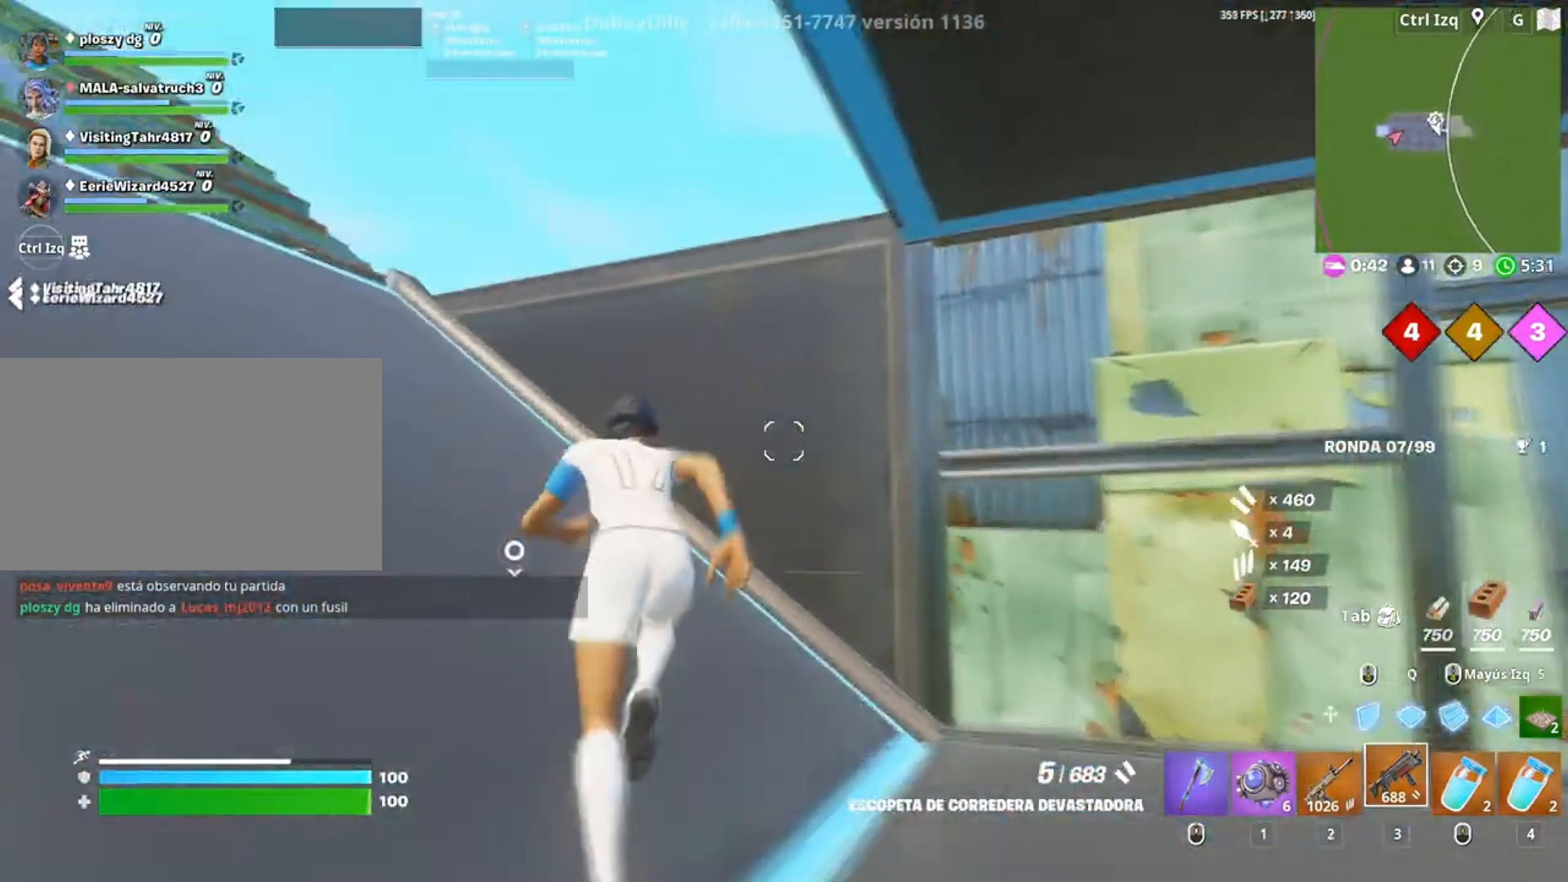
{"keys": ["q", "w"], "mouse": [], "events": [[150, "a", "up"], [233, "space", "down"], [400, "space", "up"], [417, "q", "down"]]}
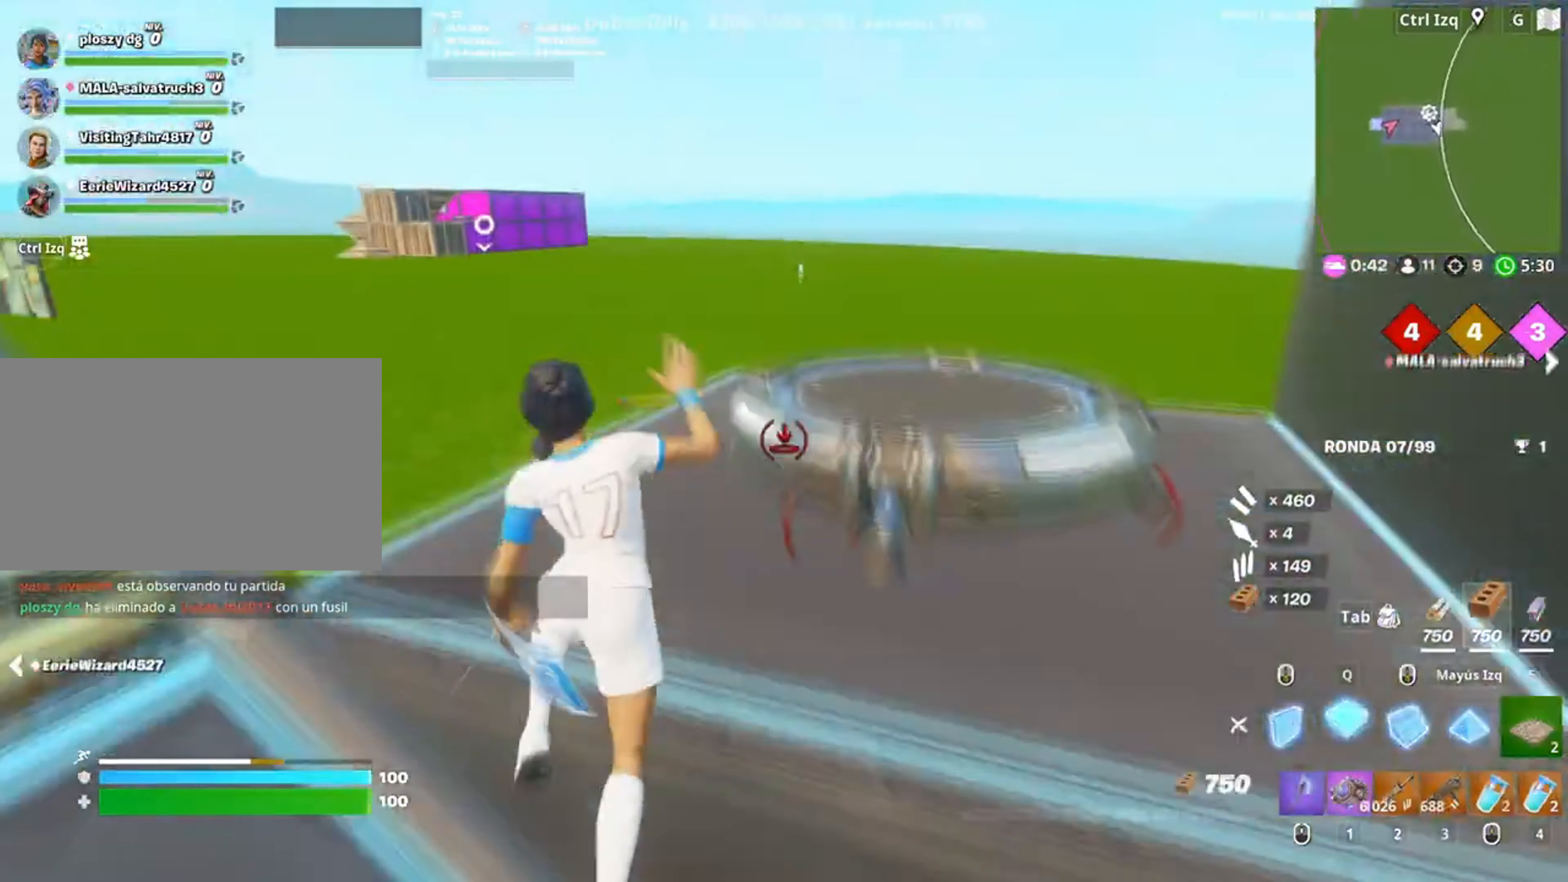
{"keys": ["d", "w"], "mouse": [], "events": [[17, "mouse_left", "down"], [17, "q", "up"], [167, "mouse_left", "up"], [217, "1", "down"], [250, "1", "up"], [383, "d", "down"]]}
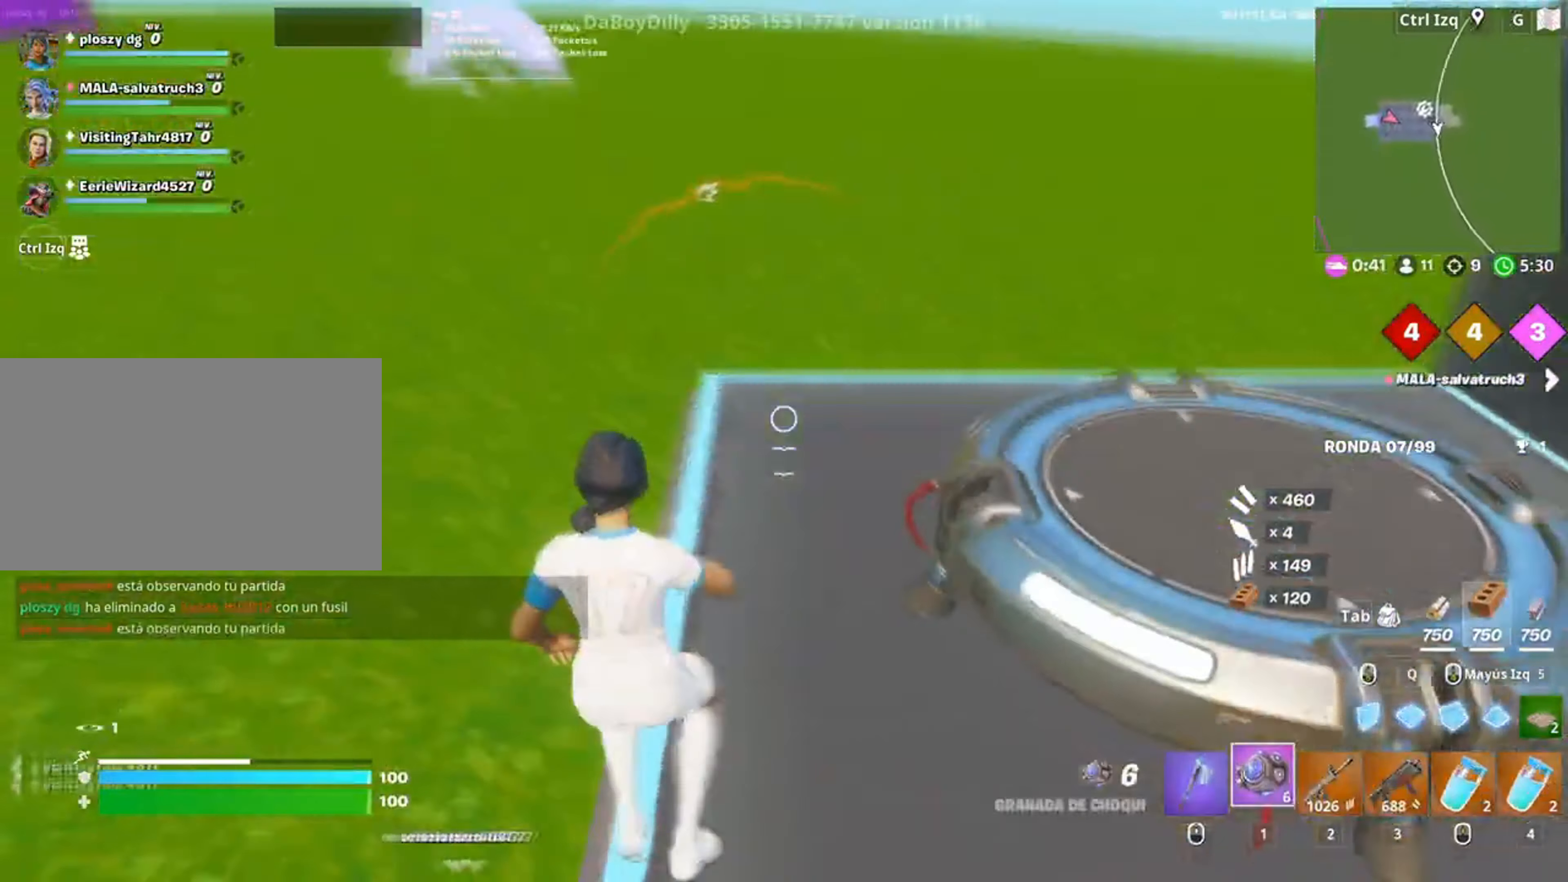
{"keys": ["v", "w"], "mouse": [], "events": [[83, "mouse_left", "down"], [117, "d", "up"], [183, "mouse_left", "up"], [500, "v", "down"]]}
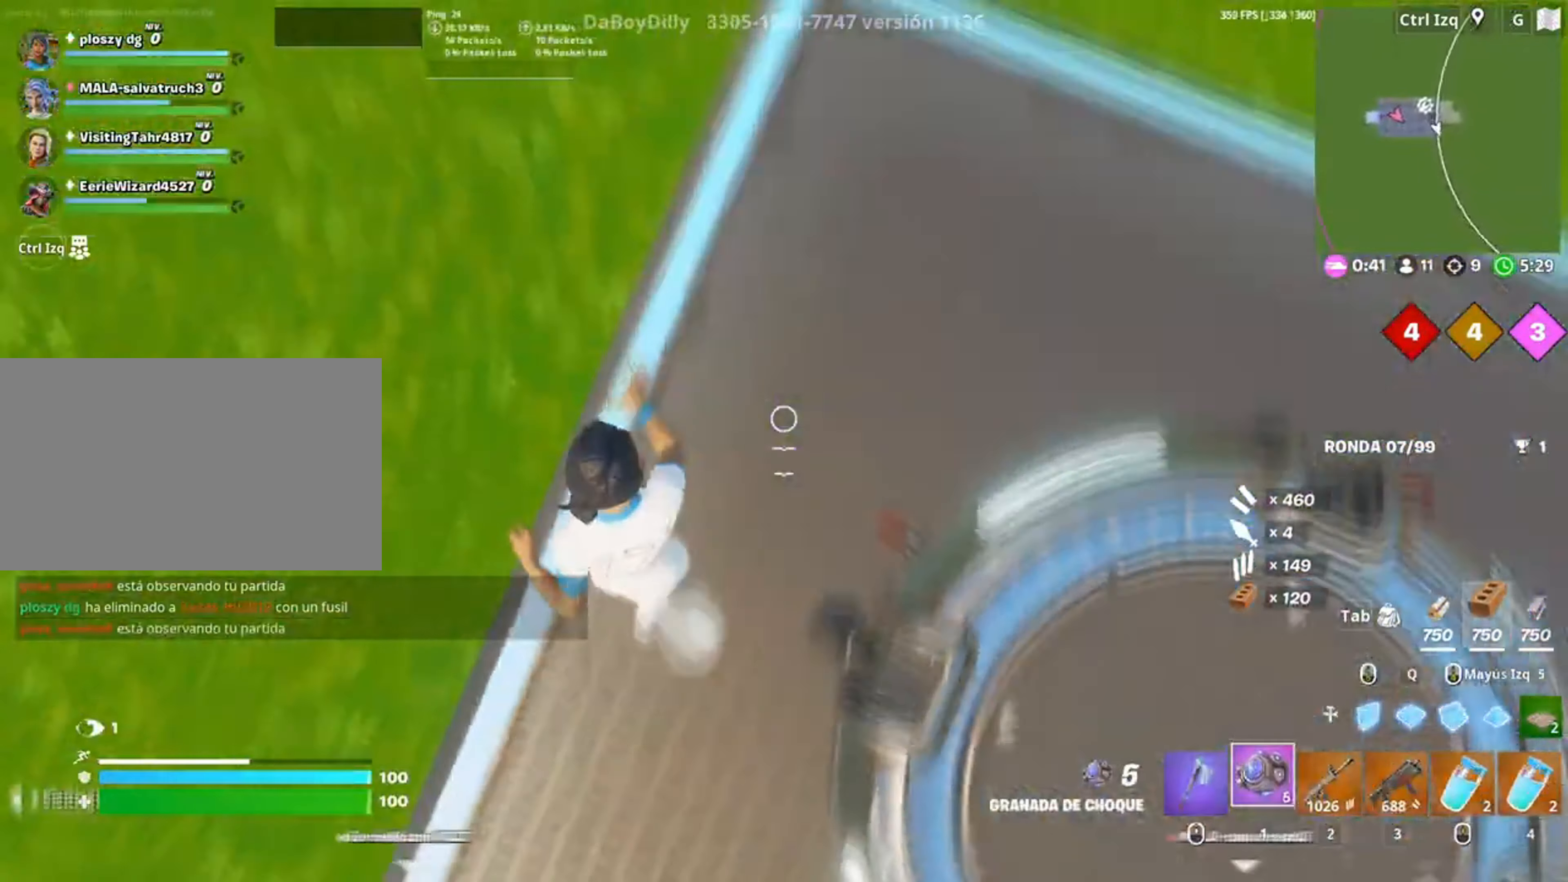
{"keys": ["w"], "mouse": [], "events": [[50, "v", "up"], [183, "space", "down"], [350, "space", "up"]]}
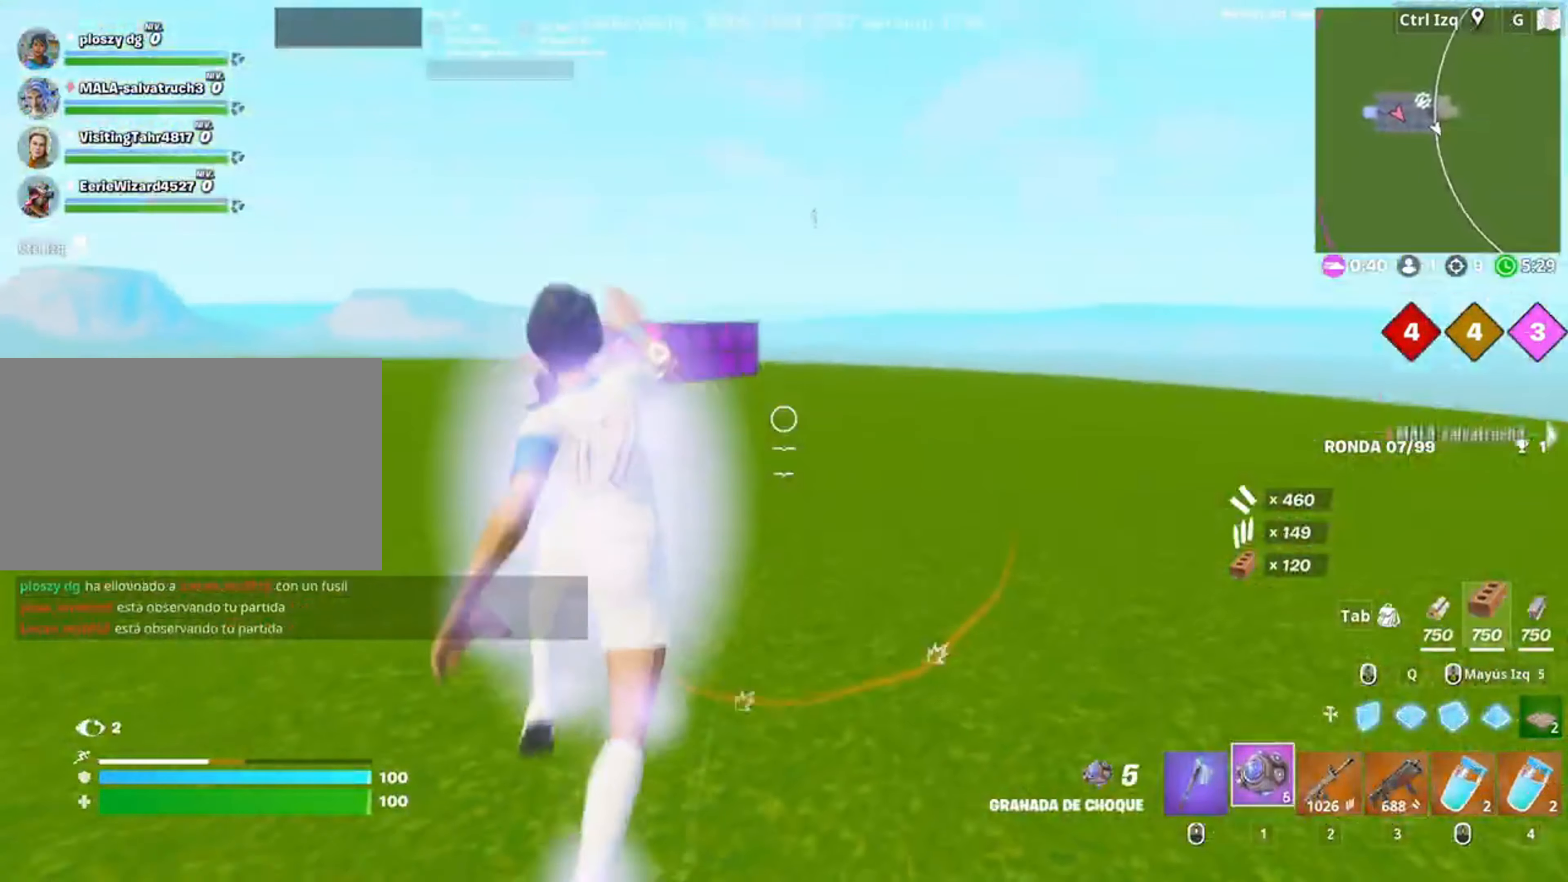
{"keys": ["w"], "mouse": [], "events": []}